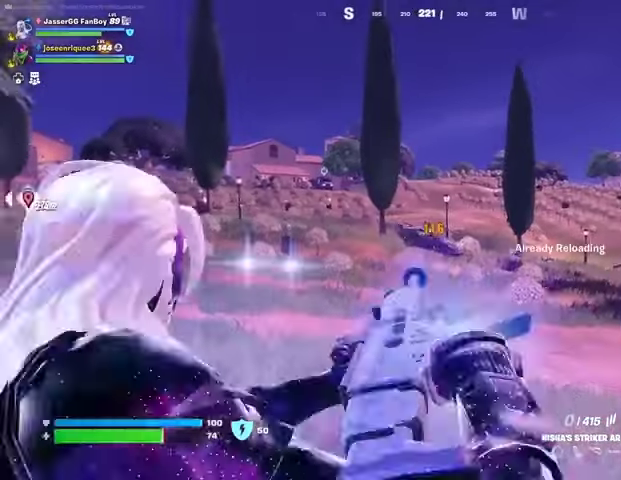
Gameplay with a controller (PlayStation layout); each line is a JSON object with the inputs held at the frame after it. "button_events" lists button changes between this image and that frame as [ms after this image, input, new state], when the widget could be followed in between (sticks are given only as held states). Not read: L1.
{"buttons": [], "left_stick": "down-left", "right_stick": "center", "button_events": [[233, "CROSS", "down"], [267, "CROSS", "up"]]}
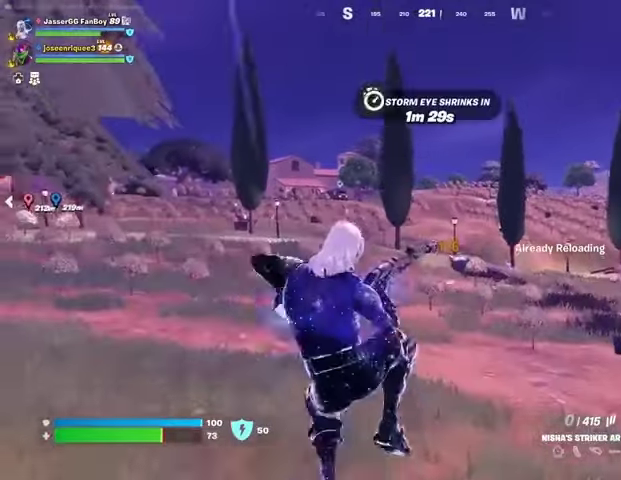
{"buttons": [], "left_stick": "left", "right_stick": "center", "button_events": []}
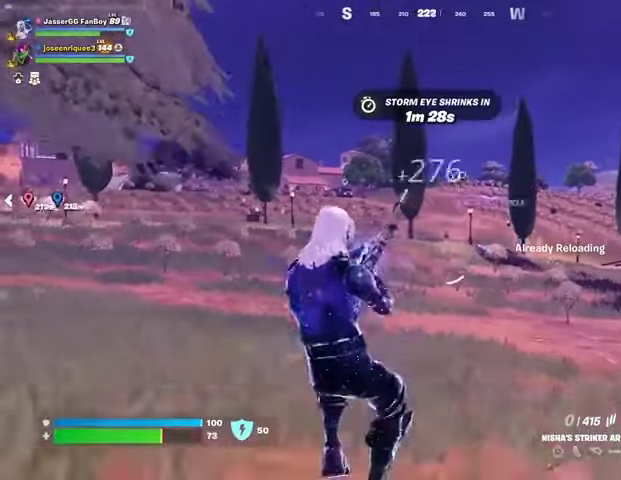
{"buttons": ["L2"], "left_stick": "left", "right_stick": "center", "button_events": [[433, "L2", "down"]]}
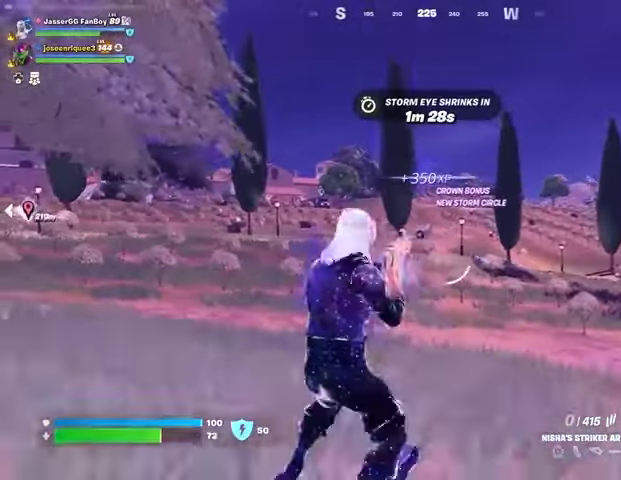
{"buttons": ["L2", "R2"], "left_stick": "up", "right_stick": "up", "button_events": [[367, "R2", "down"]]}